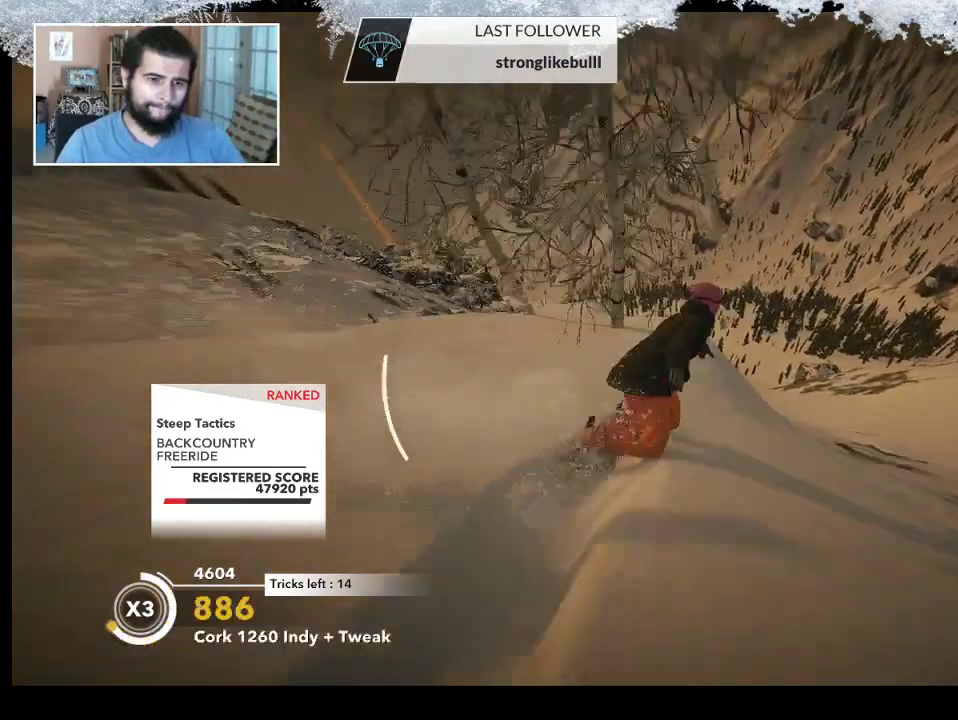
Gameplay with a controller (PlayStation layout); each line is a JSON object with the inputs held at the frame after it. "events" lists button and stick changes between this image and that frame as [ms after this image, input, new state], when the widget could be followed in between.
{"buttons": ["L2"], "left_stick": "down-left", "right_stick": "right", "events": [[67, "left_stick", "center"], [200, "left_stick", "down-left"], [233, "L2", "down"], [233, "R2", "up"], [367, "right_stick", "right"]]}
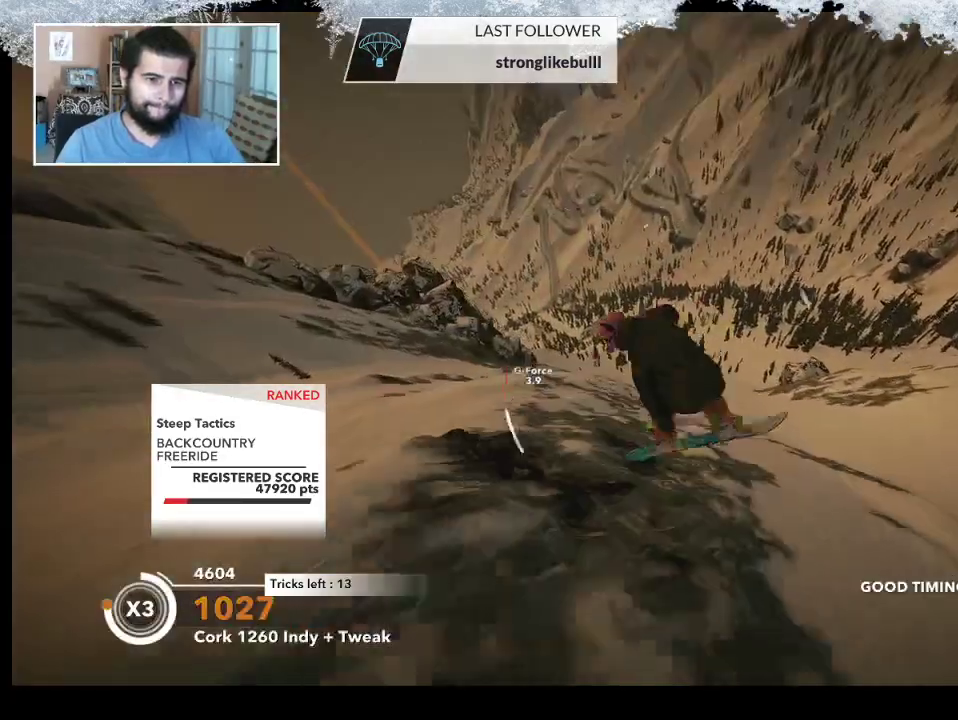
{"buttons": ["L2"], "left_stick": "left", "right_stick": "right", "events": [[500, "left_stick", "left"]]}
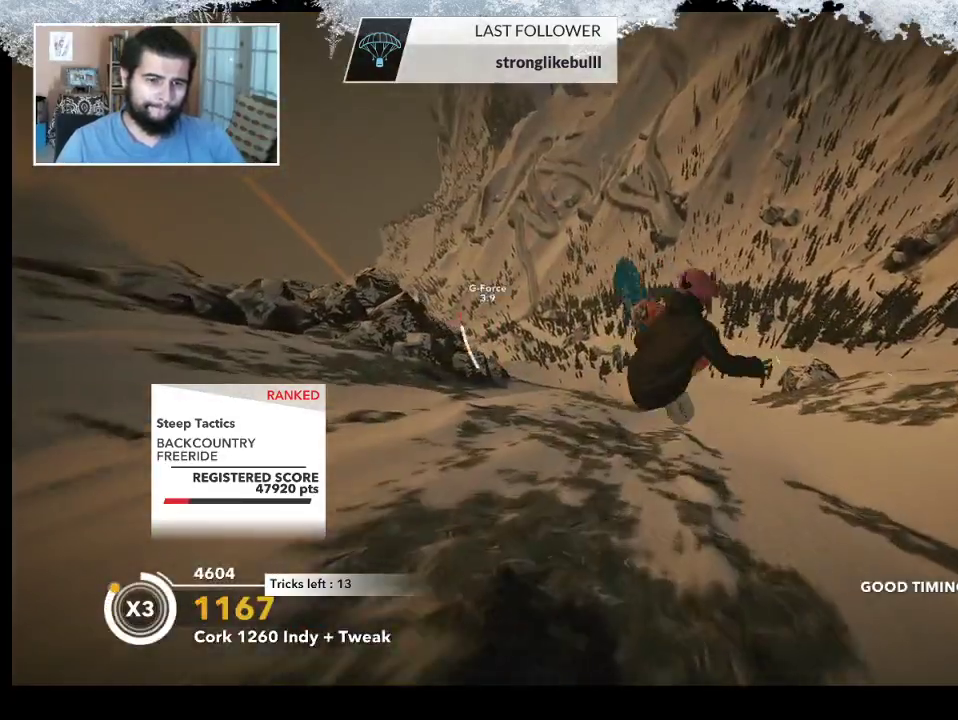
{"buttons": ["L2"], "left_stick": "up-right", "right_stick": "up-right", "events": [[100, "left_stick", "up"], [100, "right_stick", "up-right"], [167, "left_stick", "up-right"]]}
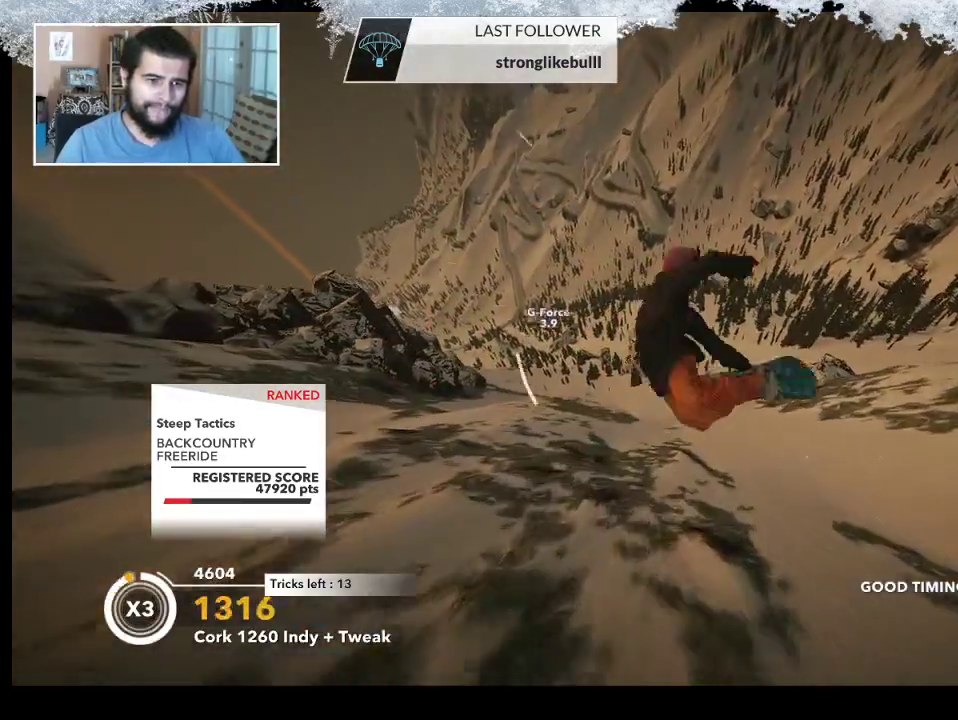
{"buttons": ["L2"], "left_stick": "center", "right_stick": "up-right", "events": [[367, "left_stick", "center"]]}
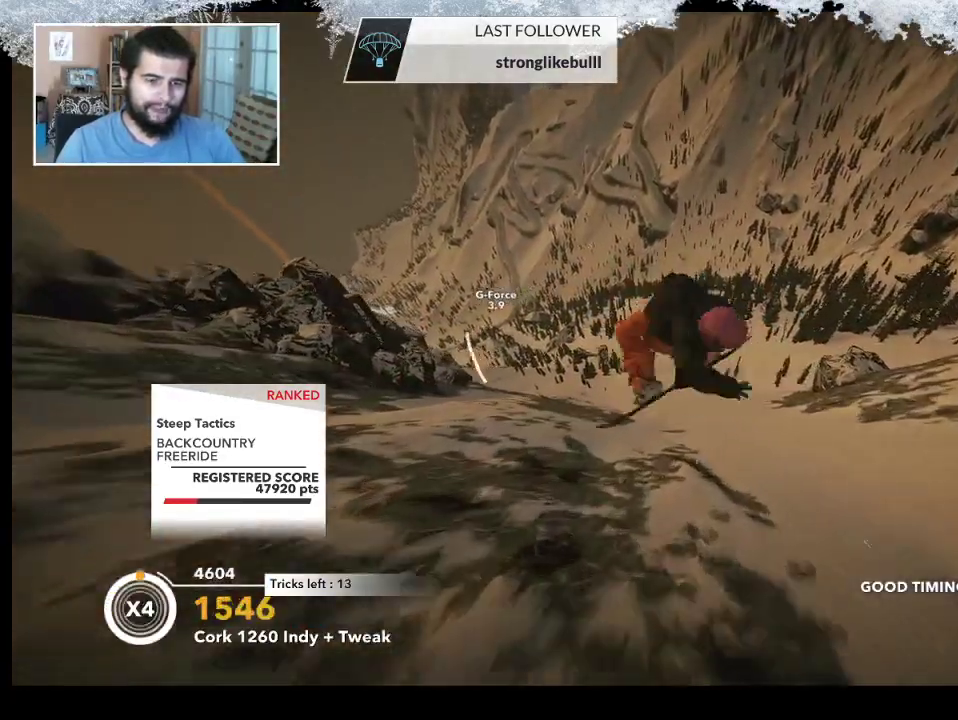
{"buttons": ["L2"], "left_stick": "center", "right_stick": "up-right", "events": []}
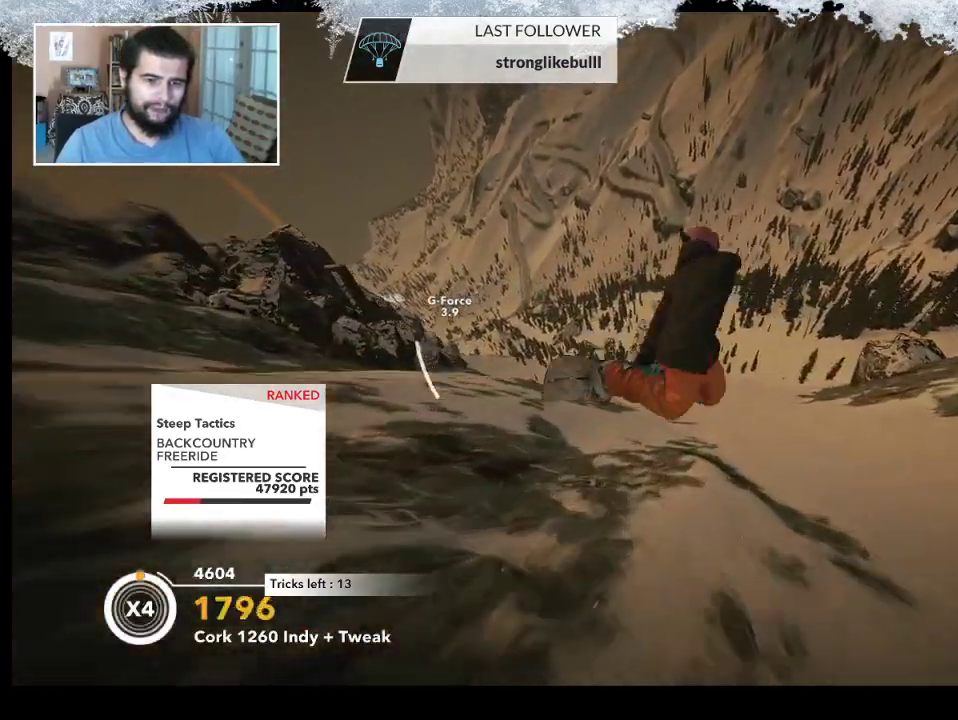
{"buttons": ["R2"], "left_stick": "center", "right_stick": "center", "events": [[100, "L2", "up"], [167, "right_stick", "center"], [500, "R2", "down"]]}
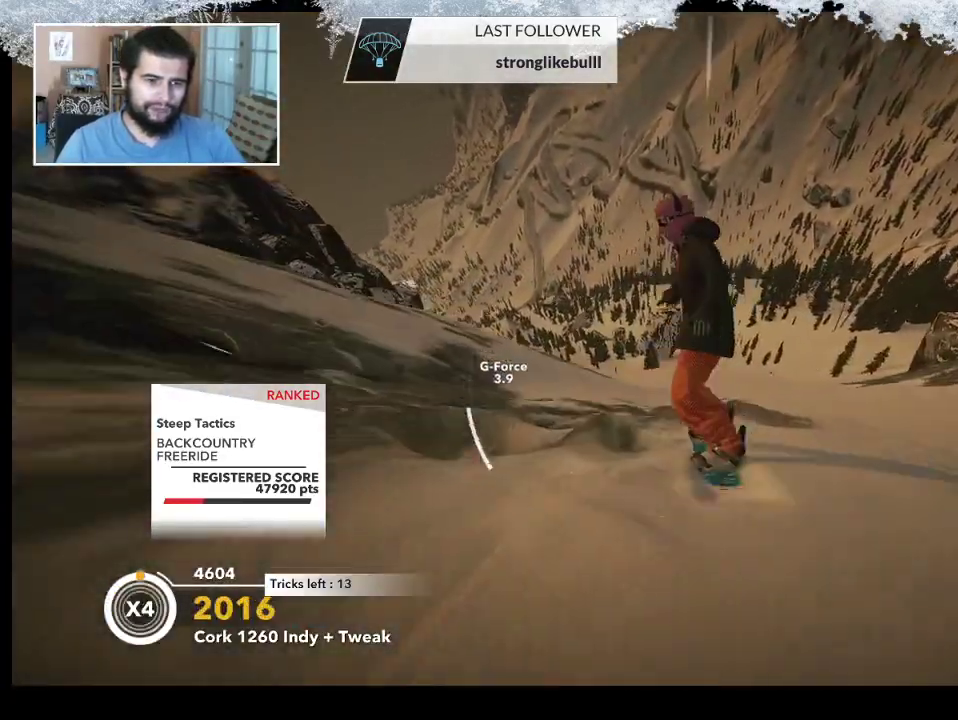
{"buttons": ["R2"], "left_stick": "down-right", "right_stick": "right", "events": [[233, "R2", "up"], [267, "left_stick", "down"], [333, "left_stick", "down-right"], [433, "right_stick", "right"], [500, "R2", "down"]]}
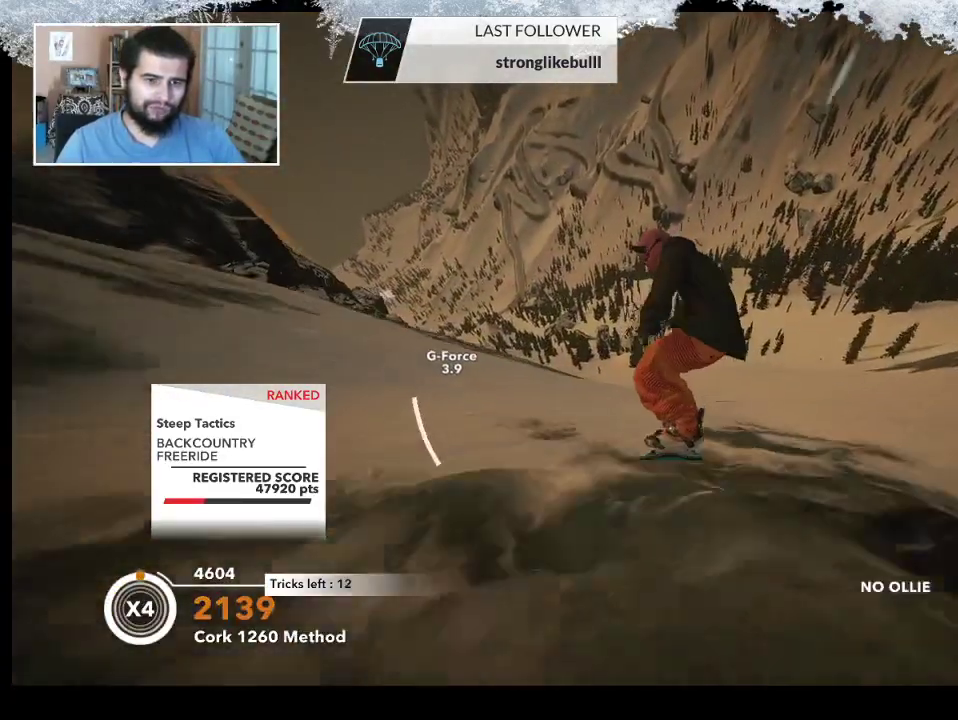
{"buttons": ["R2"], "left_stick": "center", "right_stick": "center", "events": [[167, "left_stick", "center"], [400, "right_stick", "up-right"], [500, "right_stick", "center"]]}
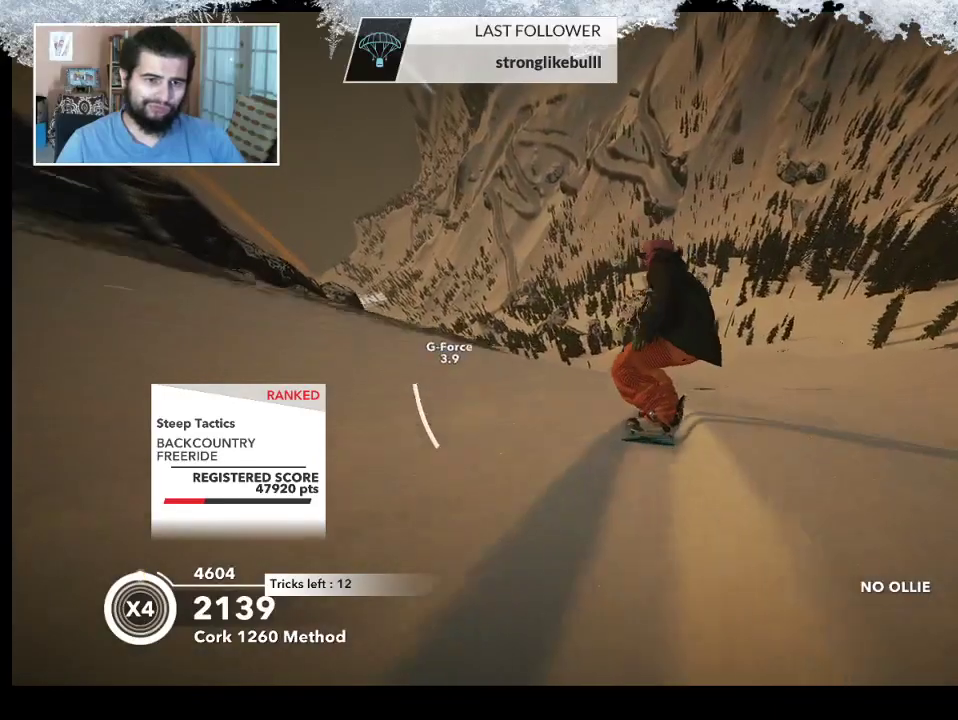
{"buttons": ["L2"], "left_stick": "down-left", "right_stick": "right", "events": [[100, "R2", "up"], [167, "left_stick", "down-right"], [267, "L2", "down"], [300, "right_stick", "right"], [467, "left_stick", "down-left"]]}
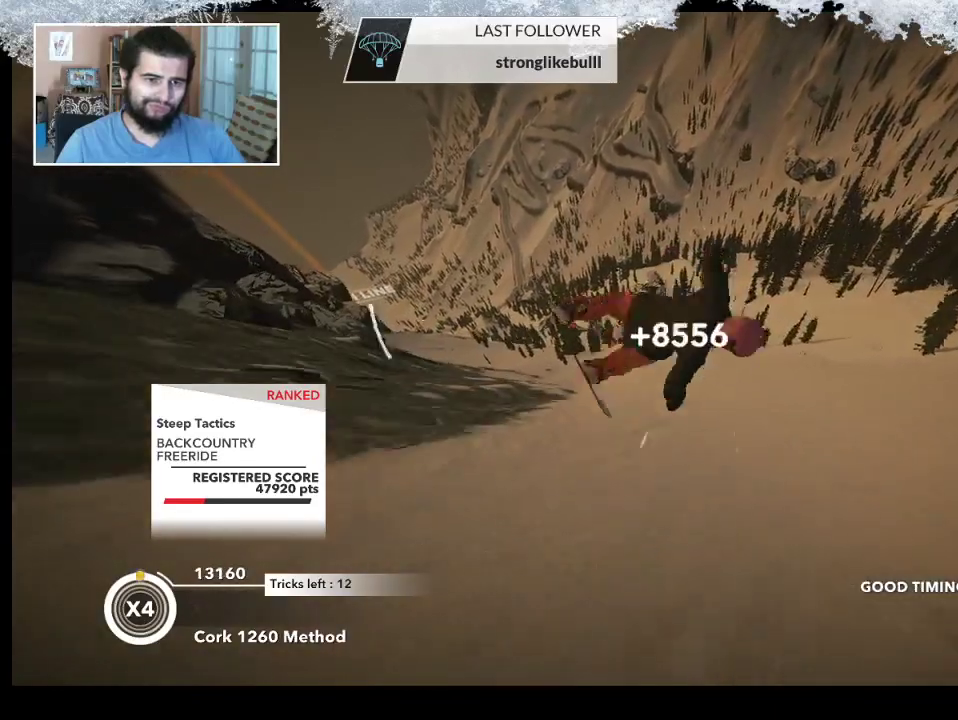
{"buttons": ["L2"], "left_stick": "center", "right_stick": "up-right", "events": [[167, "left_stick", "left"], [267, "left_stick", "up-left"], [333, "right_stick", "up-right"], [367, "left_stick", "center"]]}
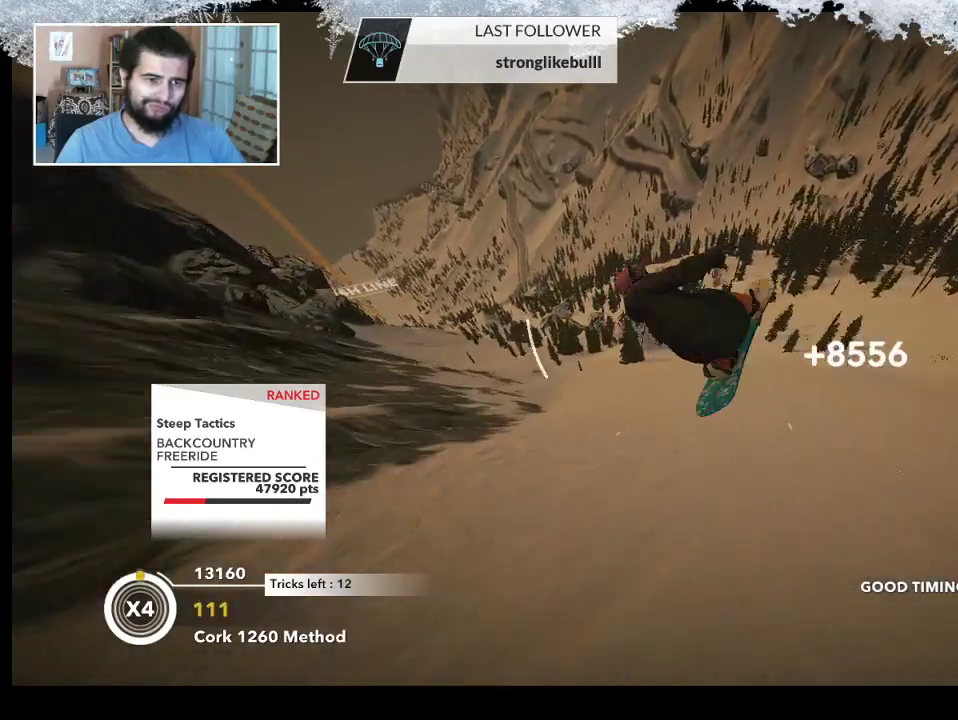
{"buttons": [], "left_stick": "center", "right_stick": "center", "events": [[200, "L2", "up"], [267, "right_stick", "center"]]}
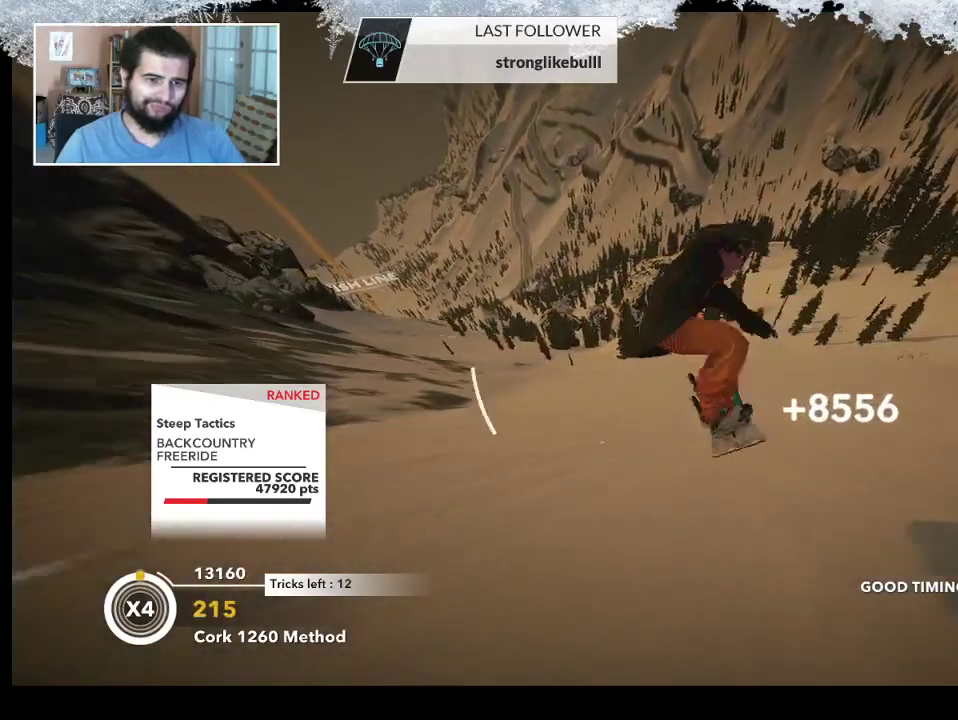
{"buttons": [], "left_stick": "up-left", "right_stick": "center", "events": [[167, "left_stick", "left"], [467, "left_stick", "up-left"]]}
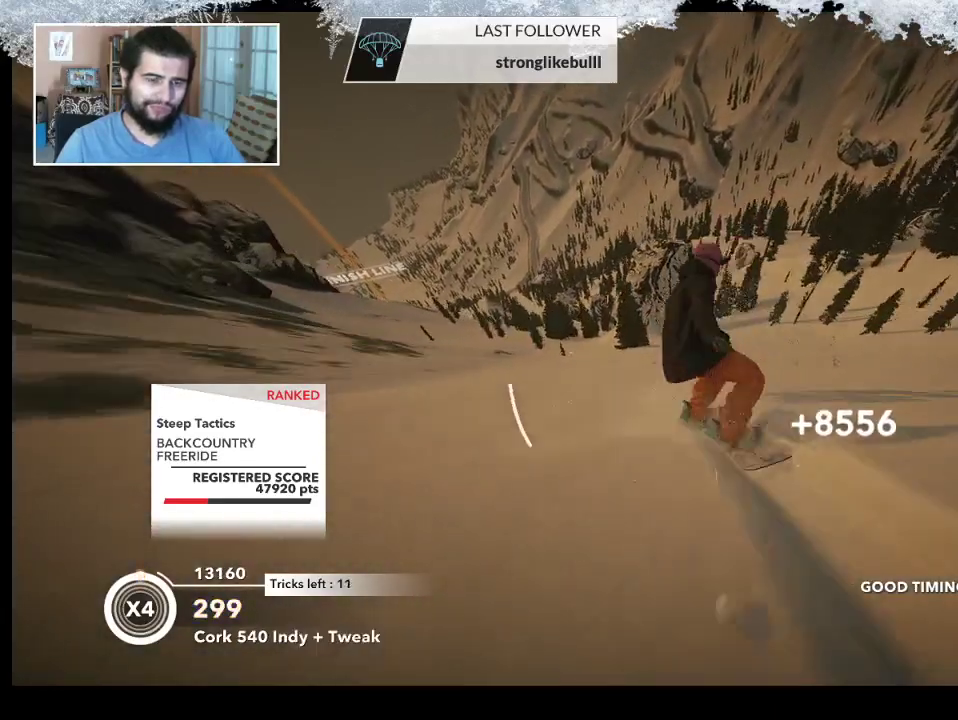
{"buttons": [], "left_stick": "center", "right_stick": "center", "events": [[67, "left_stick", "up"], [367, "left_stick", "center"]]}
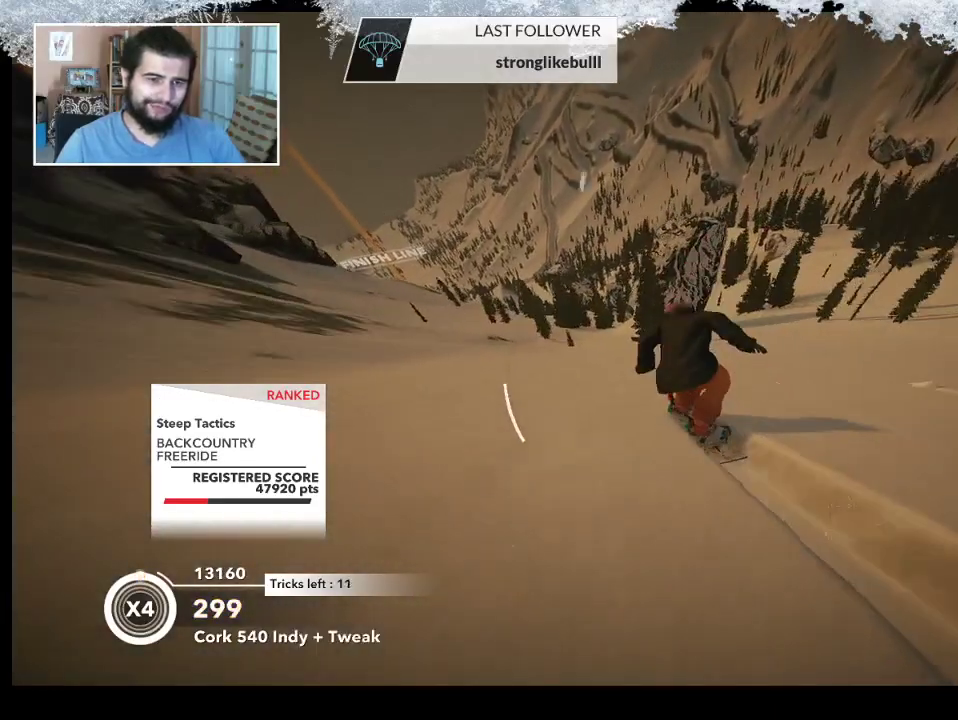
{"buttons": [], "left_stick": "center", "right_stick": "center", "events": []}
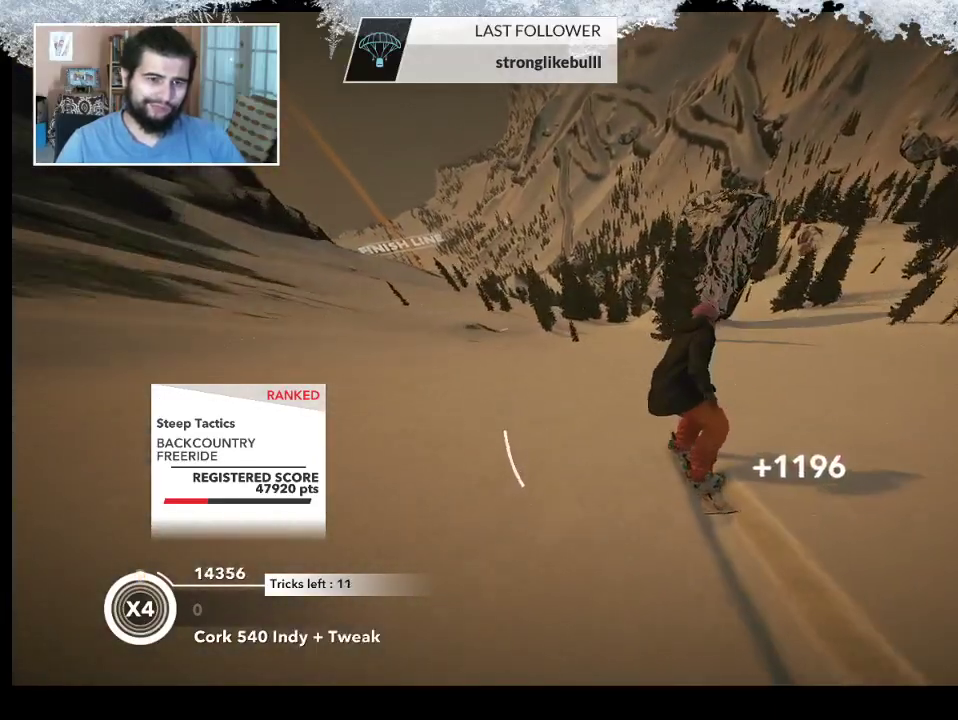
{"buttons": [], "left_stick": "center", "right_stick": "center", "events": []}
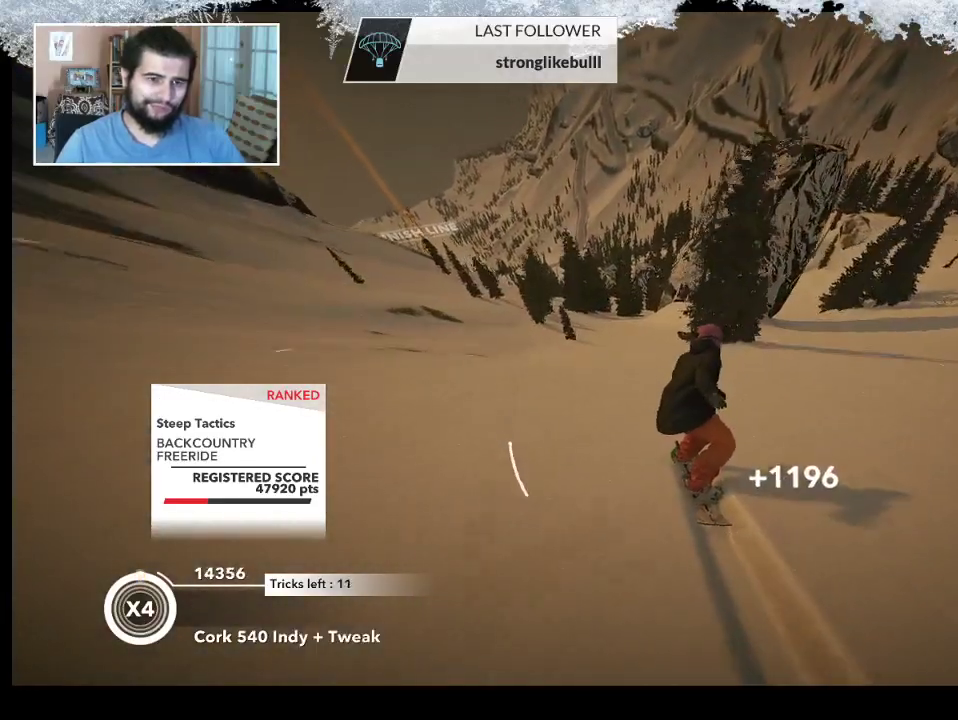
{"buttons": [], "left_stick": "center", "right_stick": "center", "events": [[133, "left_stick", "right"], [333, "left_stick", "center"]]}
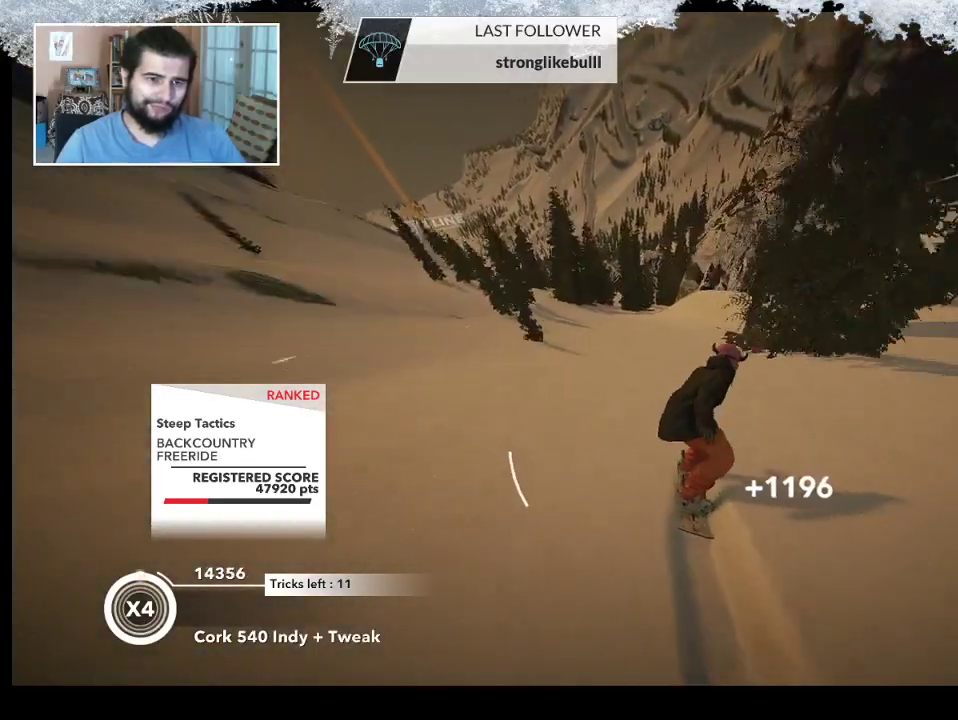
{"buttons": [], "left_stick": "center", "right_stick": "center", "events": [[33, "left_stick", "right"], [467, "left_stick", "center"]]}
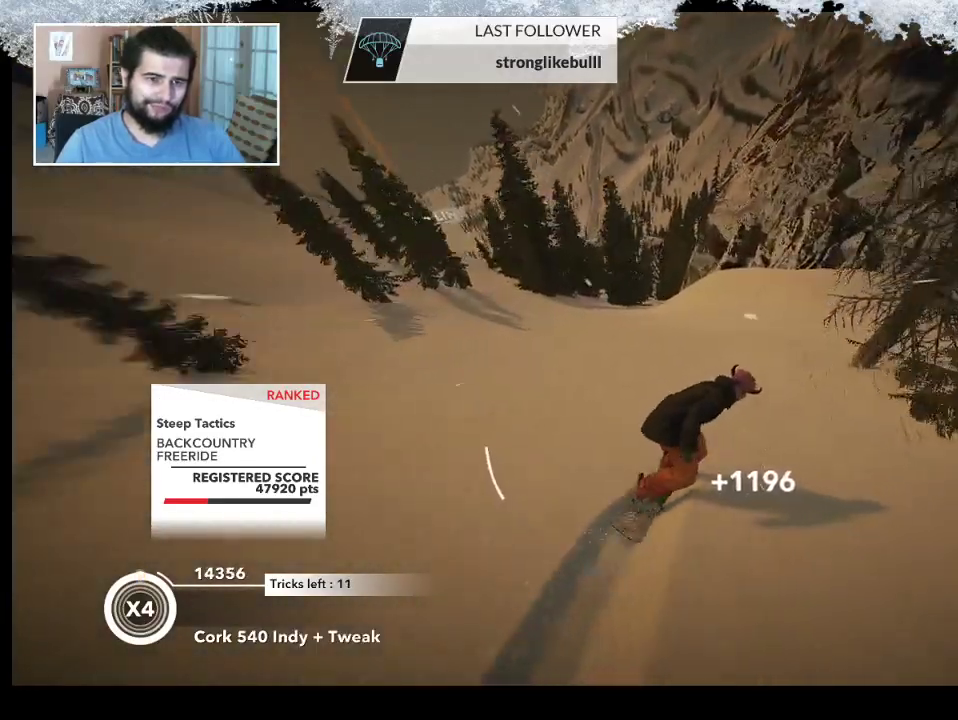
{"buttons": ["R2"], "left_stick": "down-right", "right_stick": "center", "events": [[167, "R2", "down"], [433, "left_stick", "down-right"]]}
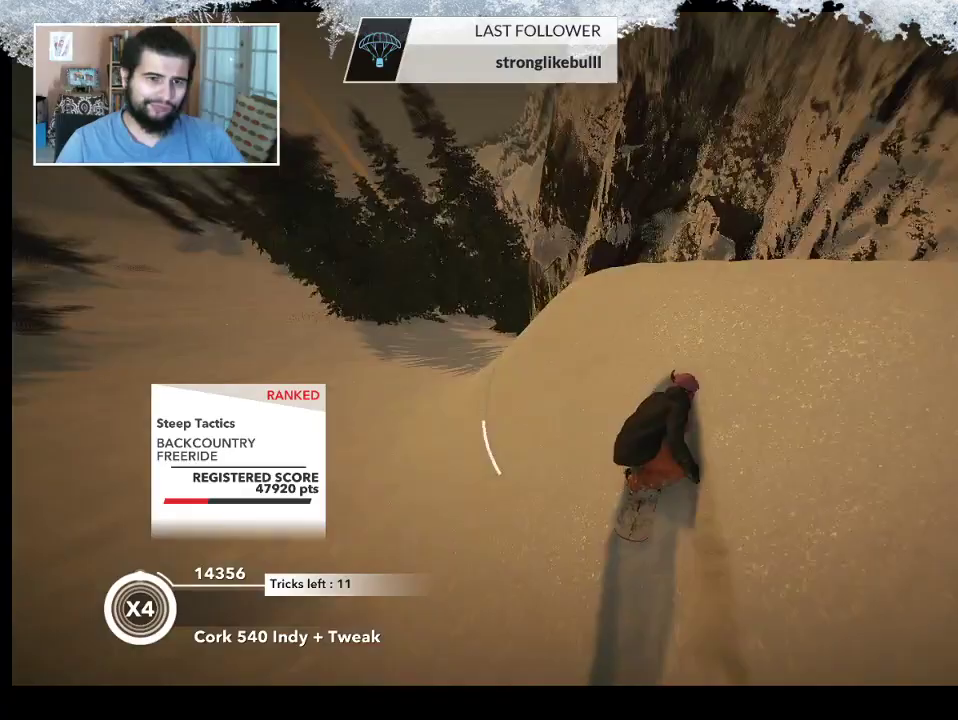
{"buttons": ["L2"], "left_stick": "down-right", "right_stick": "right", "events": [[33, "L2", "down"], [33, "R2", "up"], [233, "right_stick", "right"]]}
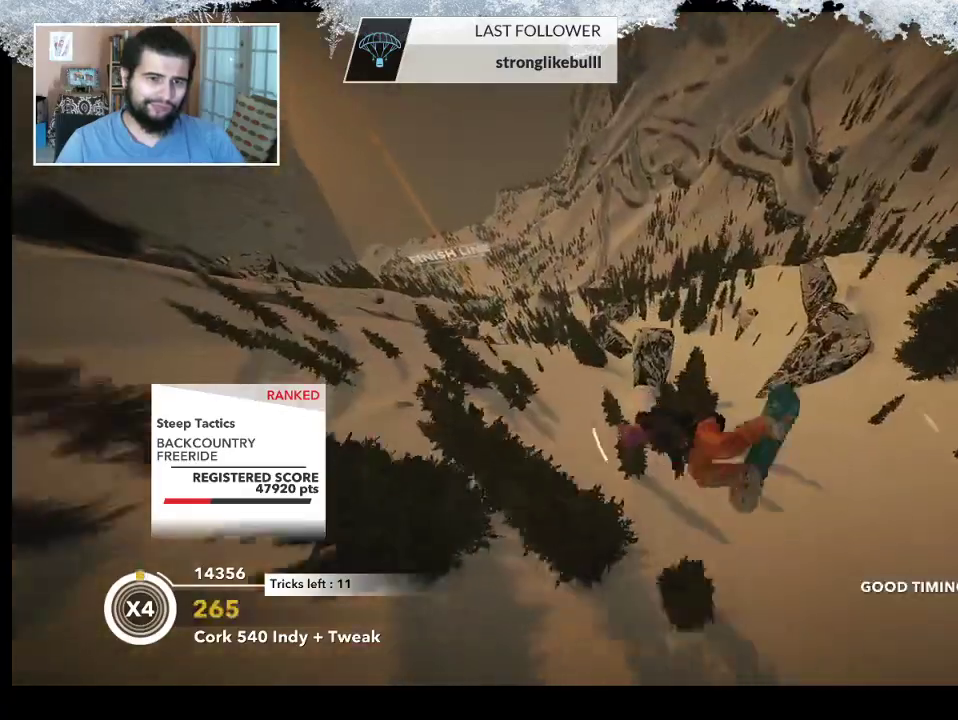
{"buttons": ["L2"], "left_stick": "up", "right_stick": "up", "events": [[100, "left_stick", "down-left"], [267, "left_stick", "left"], [367, "left_stick", "up-left"], [467, "left_stick", "up"], [467, "right_stick", "up"]]}
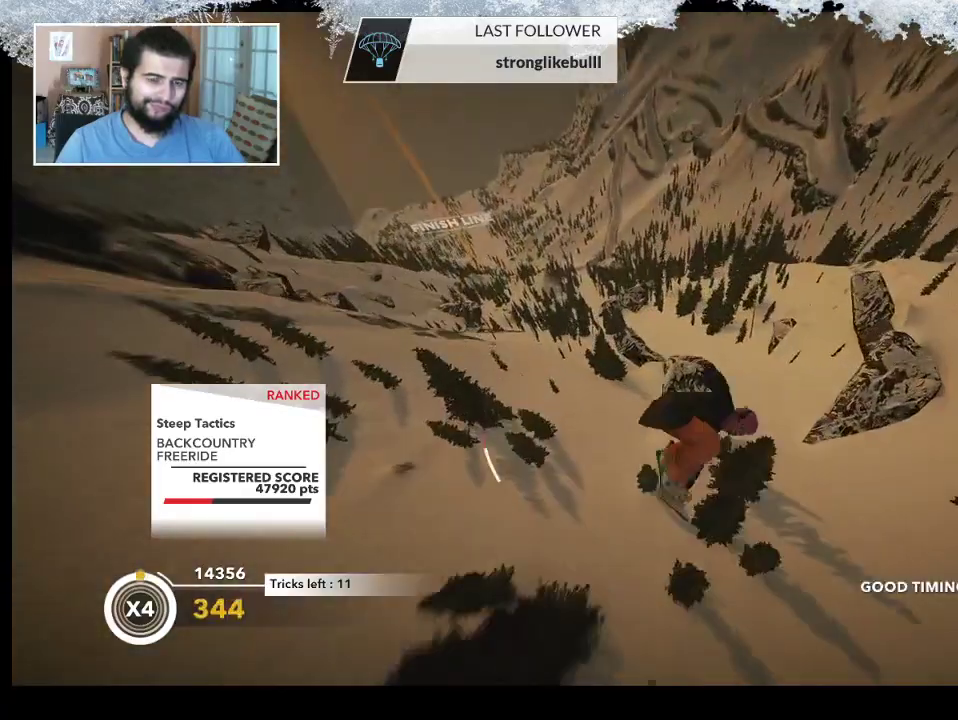
{"buttons": ["L2"], "left_stick": "up", "right_stick": "up", "events": []}
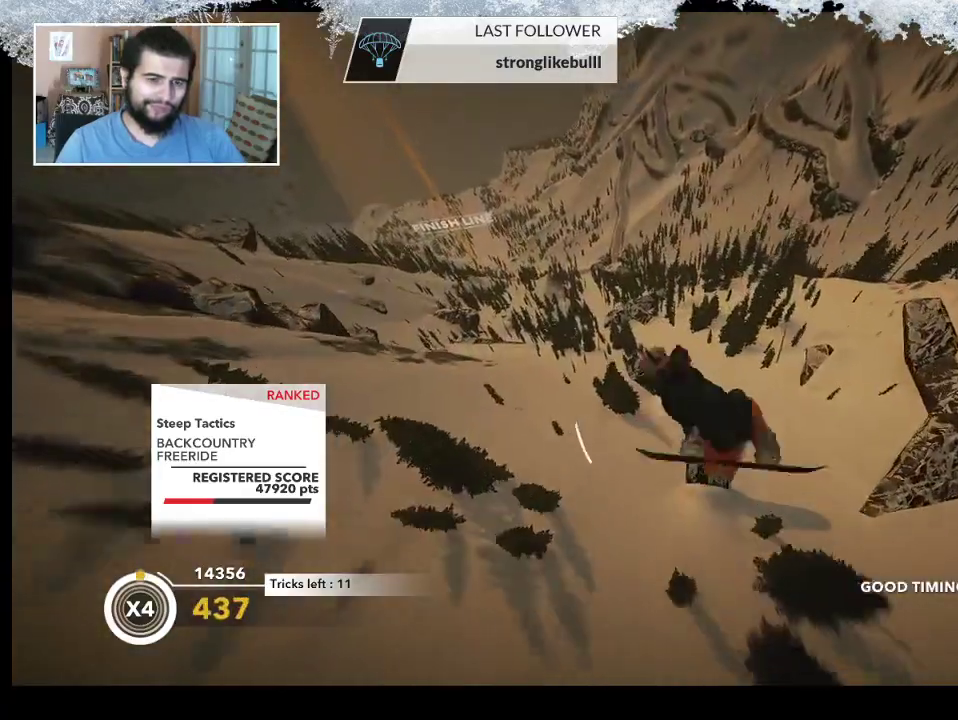
{"buttons": ["L2"], "left_stick": "up", "right_stick": "up", "events": []}
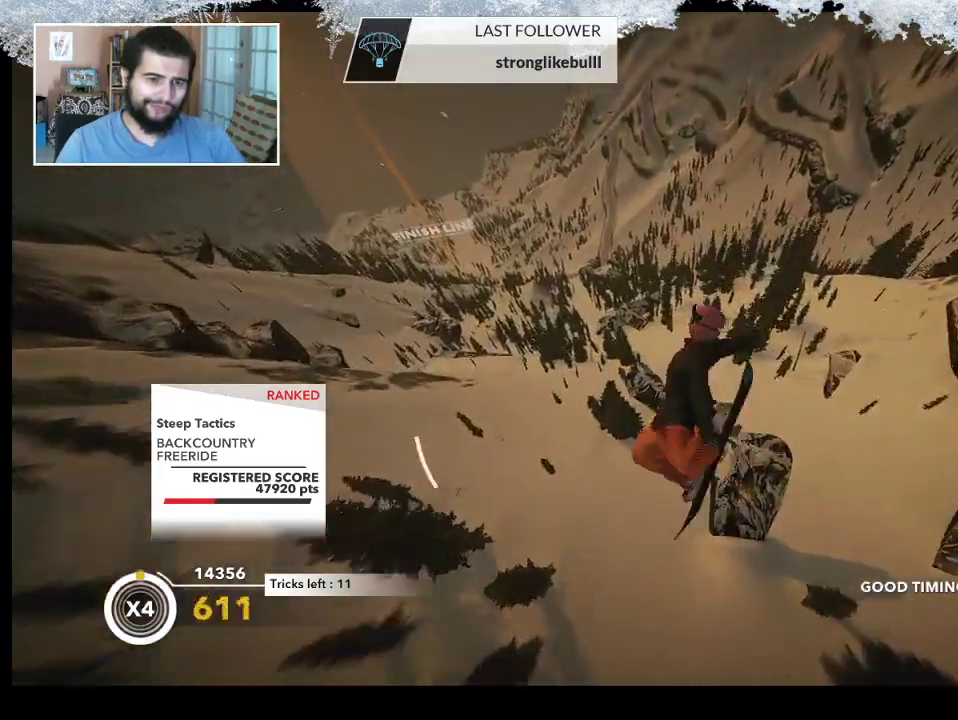
{"buttons": ["L2"], "left_stick": "up", "right_stick": "up", "events": []}
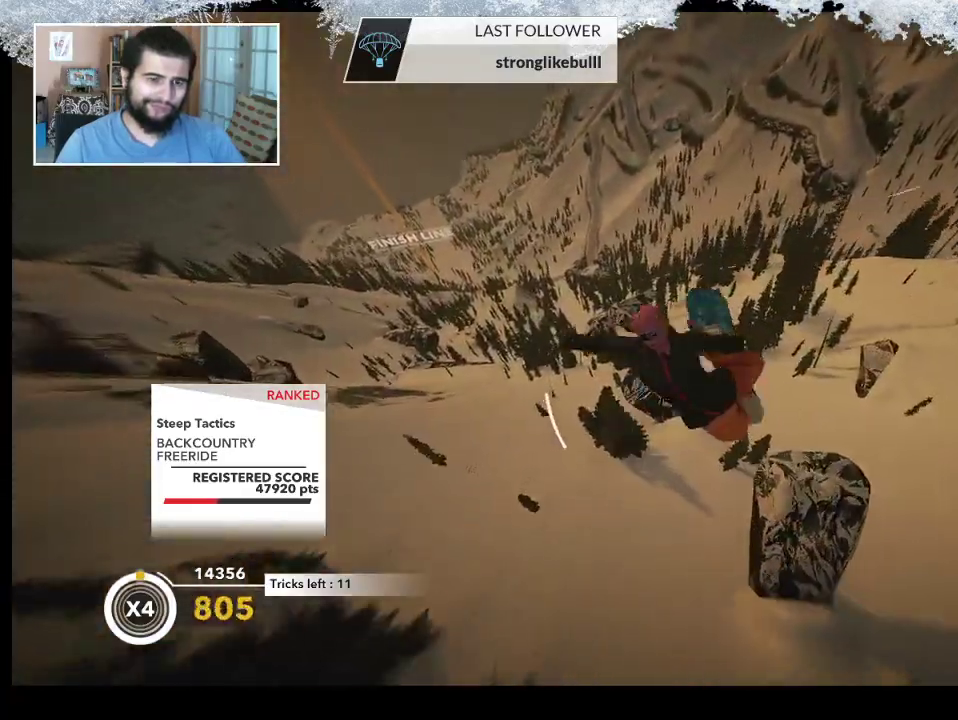
{"buttons": ["L2"], "left_stick": "up", "right_stick": "down-right", "events": [[100, "right_stick", "down-right"]]}
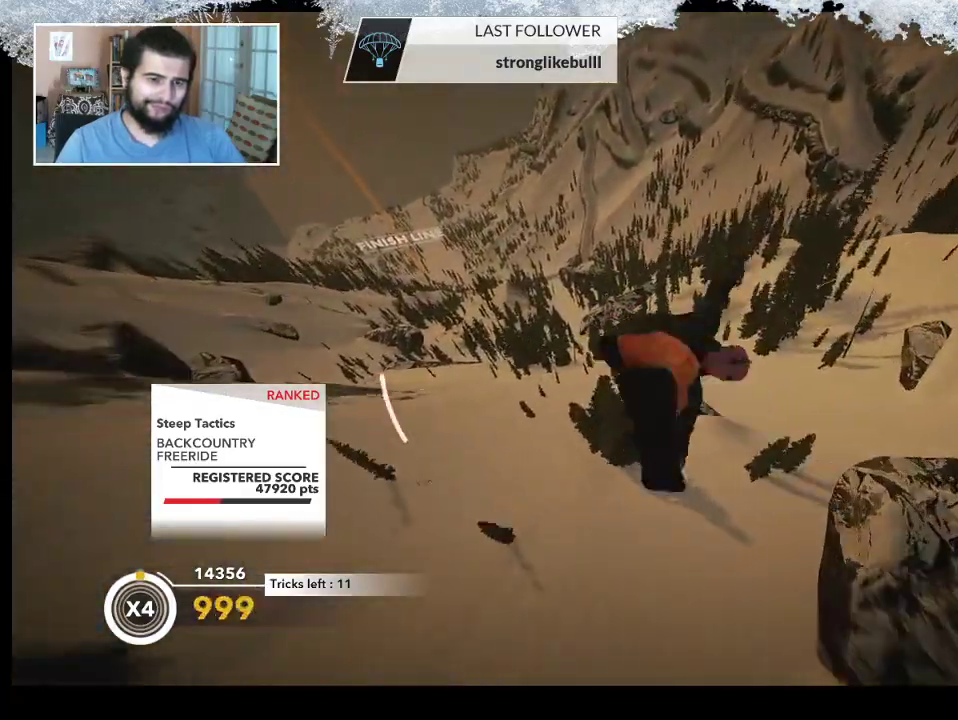
{"buttons": ["L2"], "left_stick": "center", "right_stick": "down-right", "events": [[33, "left_stick", "center"]]}
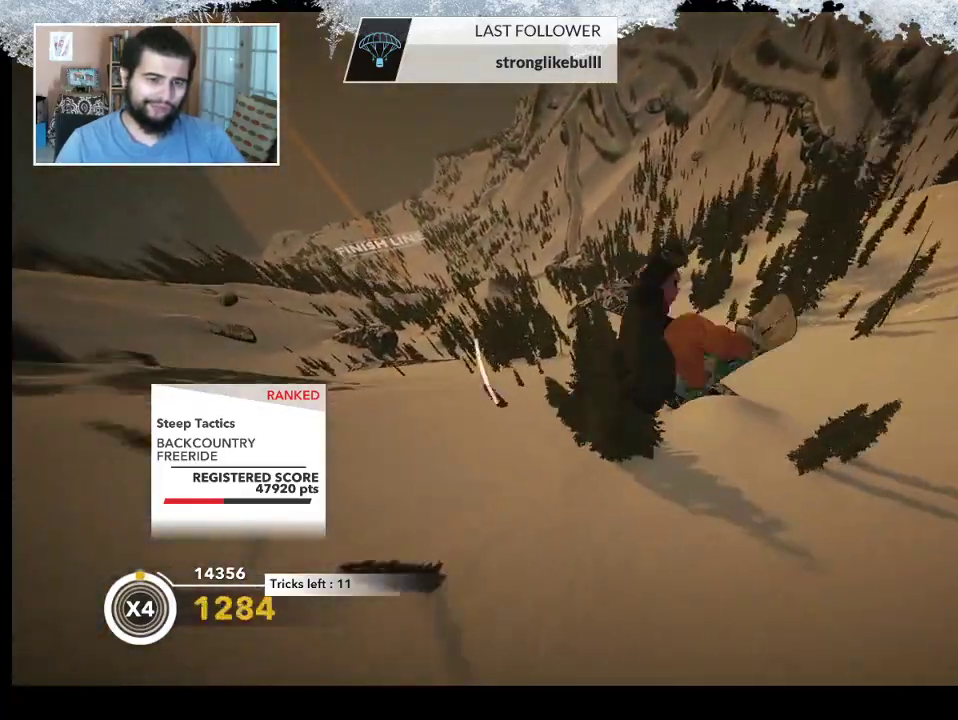
{"buttons": [], "left_stick": "center", "right_stick": "center", "events": [[133, "right_stick", "down"], [267, "L2", "up"], [300, "right_stick", "center"]]}
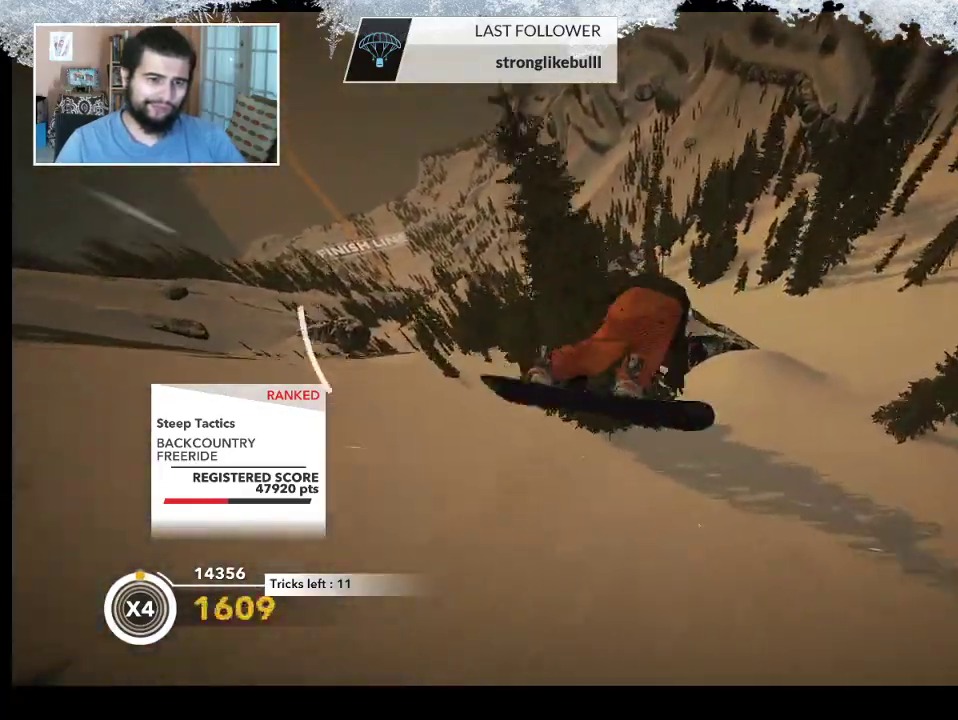
{"buttons": [], "left_stick": "right", "right_stick": "center", "events": [[500, "left_stick", "right"]]}
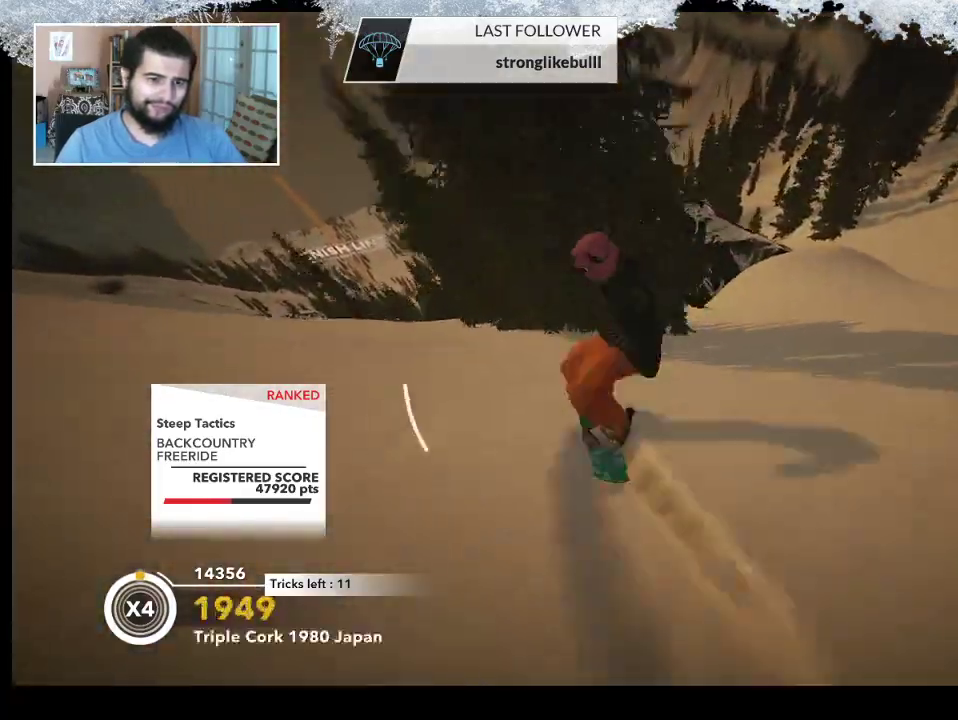
{"buttons": [], "left_stick": "down-right", "right_stick": "center", "events": [[167, "left_stick", "down-right"]]}
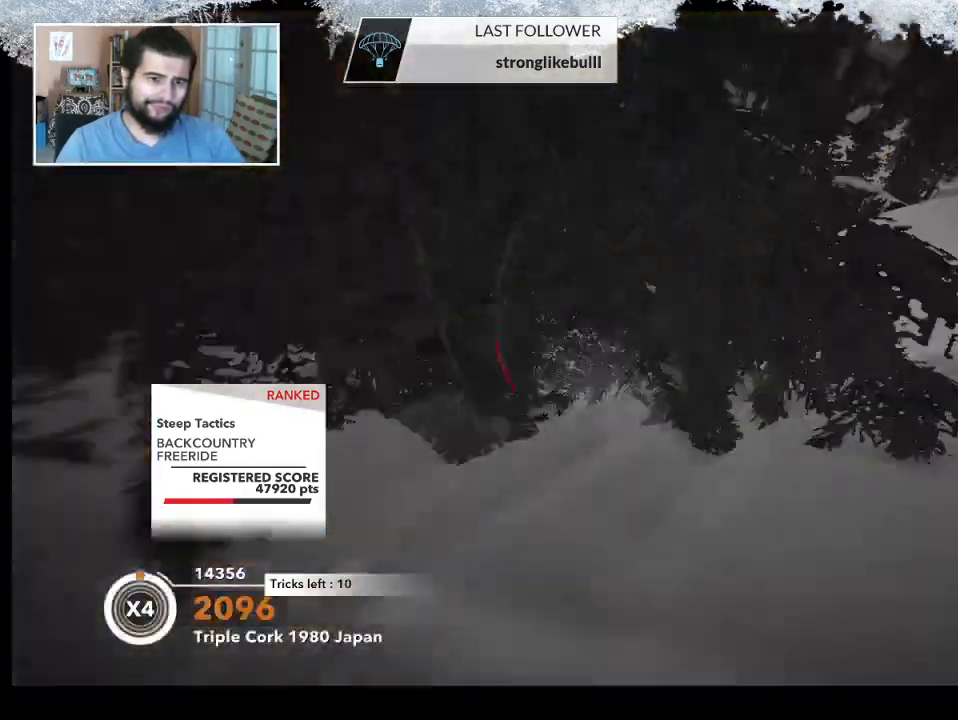
{"buttons": [], "left_stick": "down-right", "right_stick": "center", "events": []}
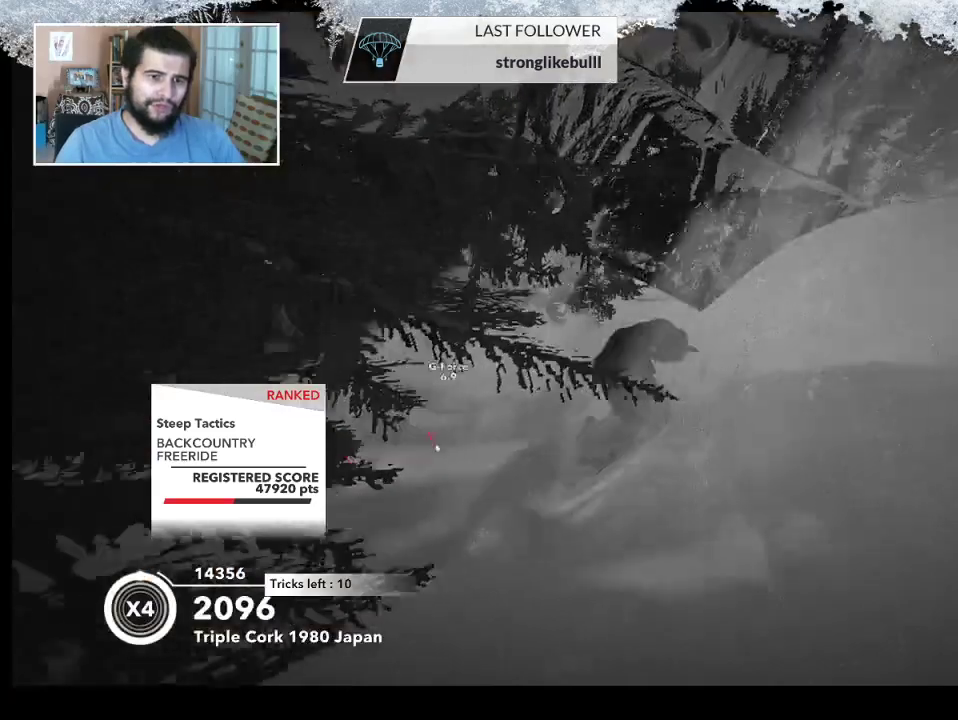
{"buttons": [], "left_stick": "left", "right_stick": "center", "events": [[200, "left_stick", "center"], [333, "left_stick", "up-left"], [500, "left_stick", "left"]]}